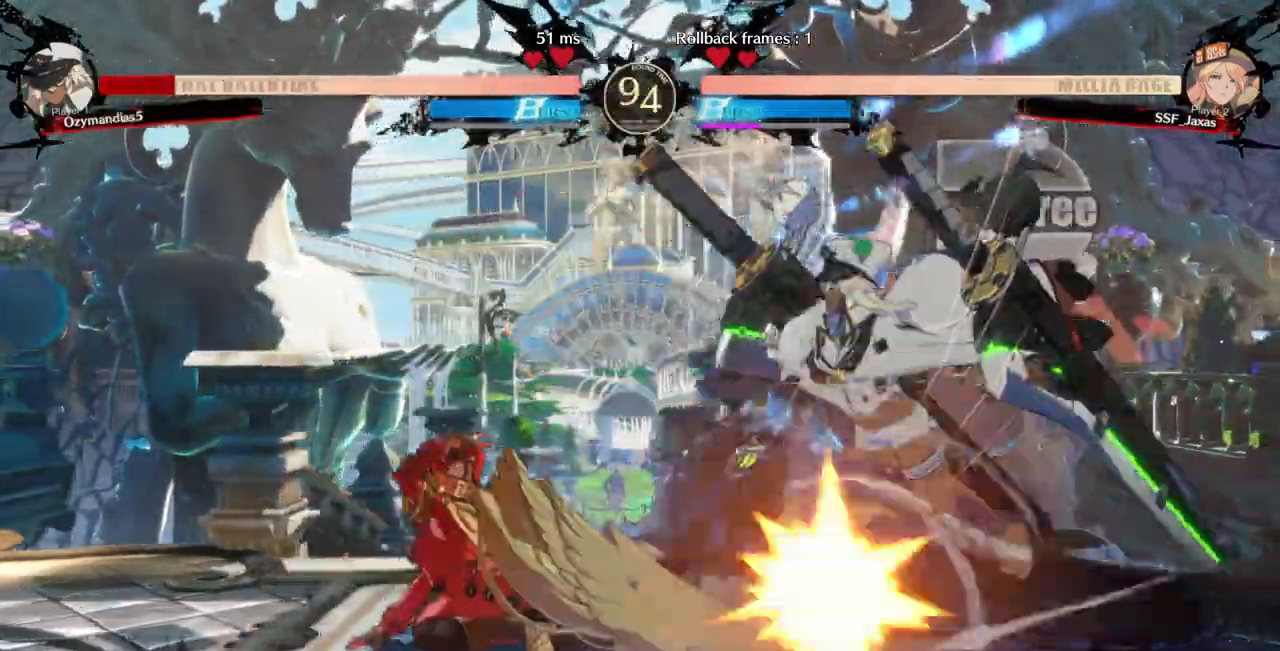
Gameplay with a controller (PlayStation layout); each line is a JSON object with the inputs held at the frame after it (dt_ms = milliseconds from this image to that frame). "events" lists button and stick changes between this image and that frame as [ms after this image, input, new state], when the widget could be followed in between. Not read: L3 R3 SELECT START.
{"dt_ms": 500, "buttons": [], "events": [[33, "DPAD_DOWN", "up"], [33, "R1", "down"], [167, "DPAD_RIGHT", "up"], [200, "R1", "up"]]}
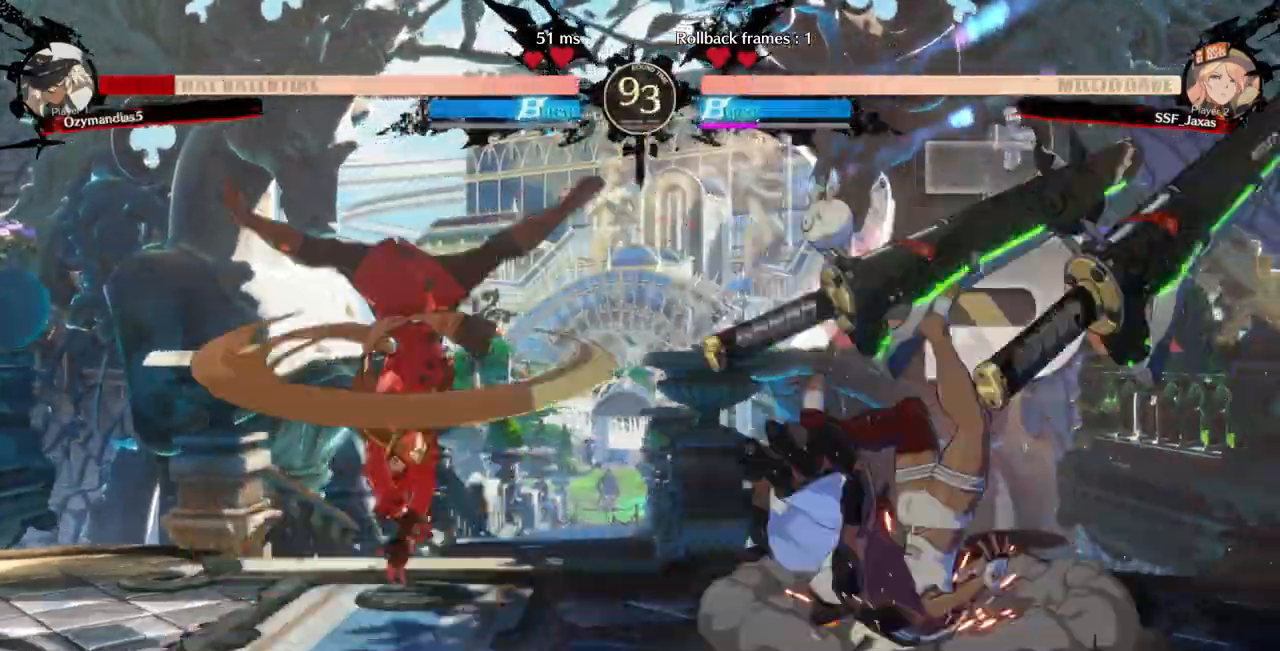
{"dt_ms": 500, "buttons": [], "events": [[67, "L2", "down"], [133, "L2", "up"]]}
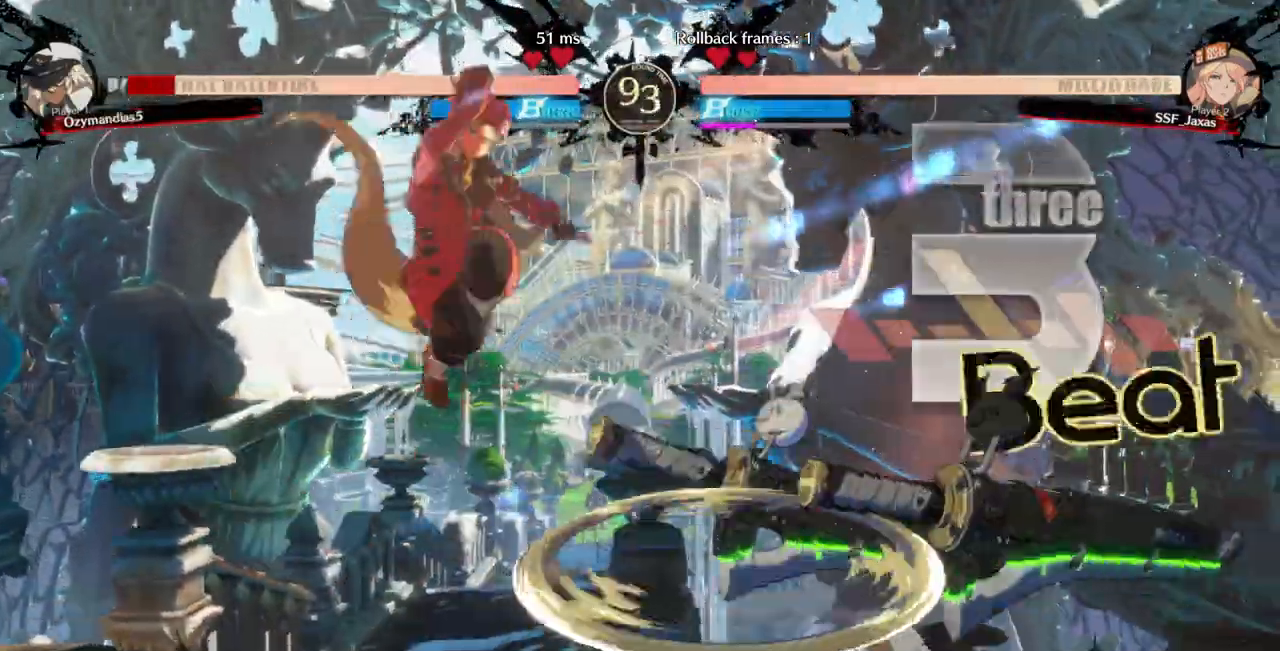
{"dt_ms": 500, "buttons": [], "events": [[133, "L1", "down"], [267, "L1", "up"], [333, "R1", "down"], [500, "R1", "up"]]}
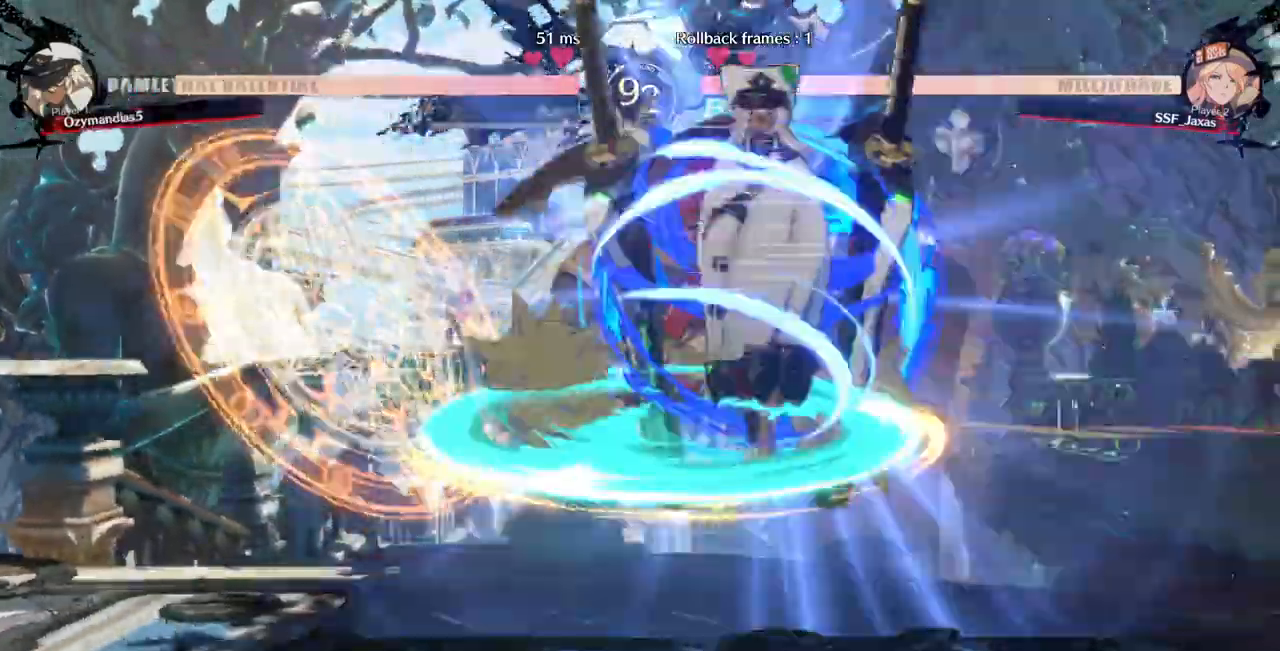
{"dt_ms": 500, "buttons": ["SQUARE", "TRIANGLE", "DPAD_LEFT"], "events": [[233, "DPAD_LEFT", "down"], [433, "SQUARE", "down"], [433, "TRIANGLE", "down"]]}
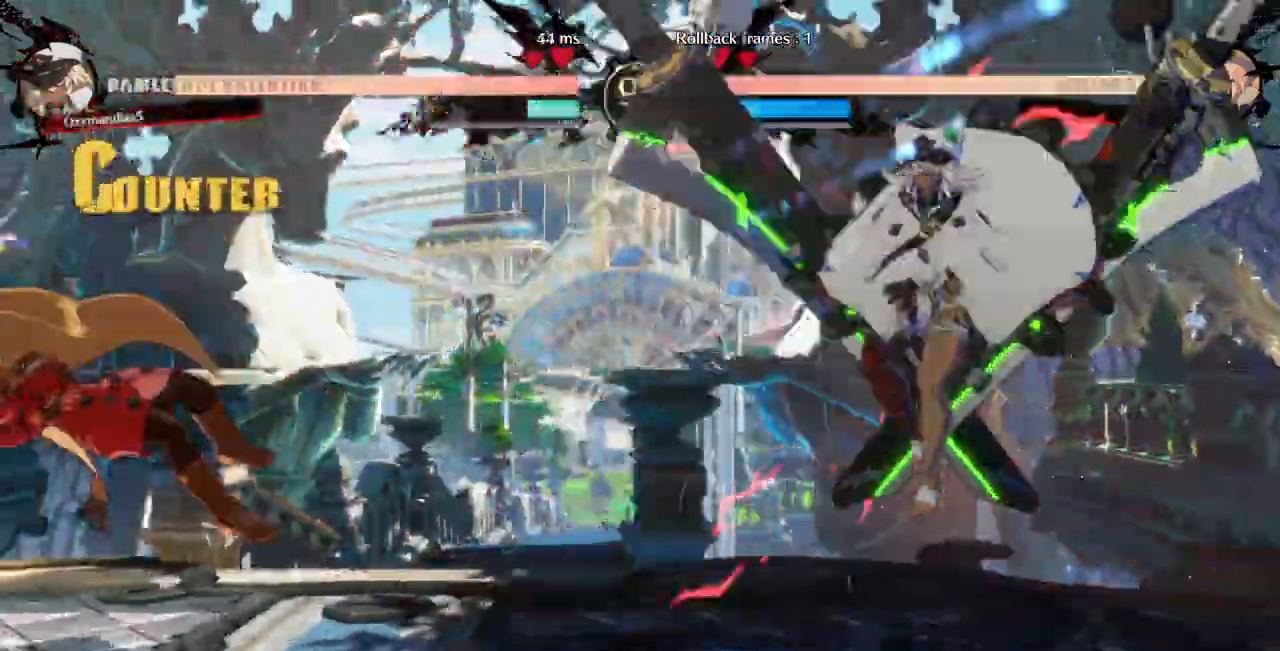
{"dt_ms": 1000, "buttons": ["DPAD_LEFT"]}
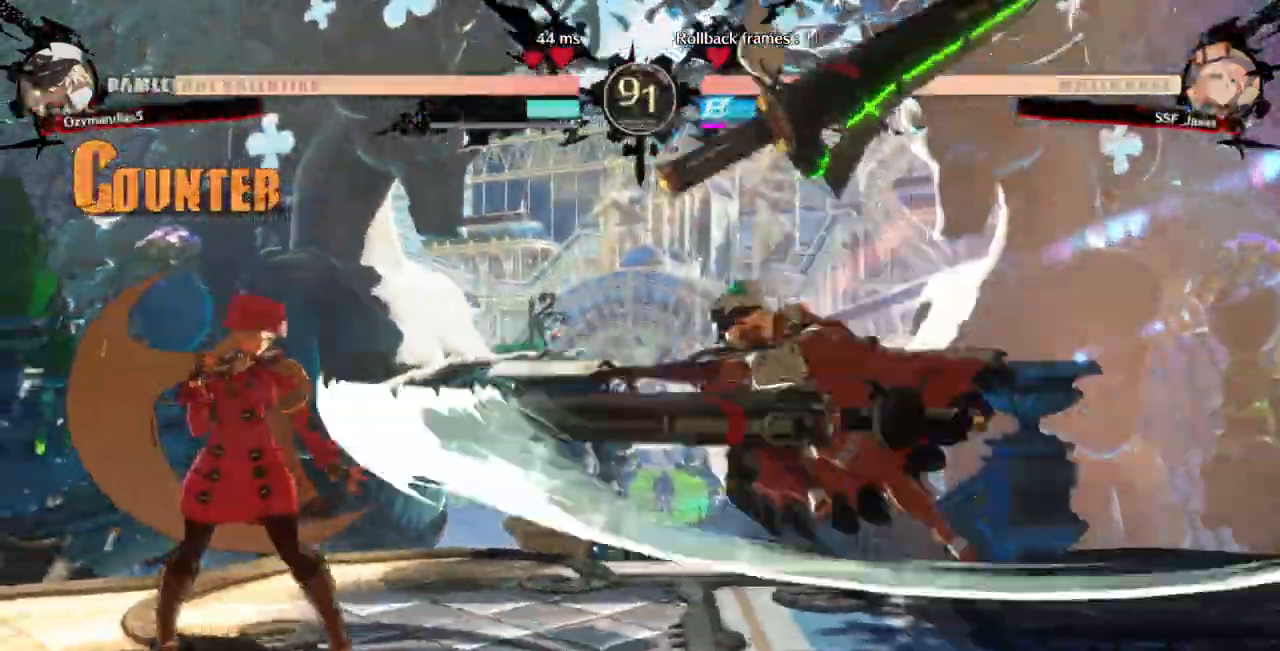
{"dt_ms": 500, "buttons": ["DPAD_LEFT"]}
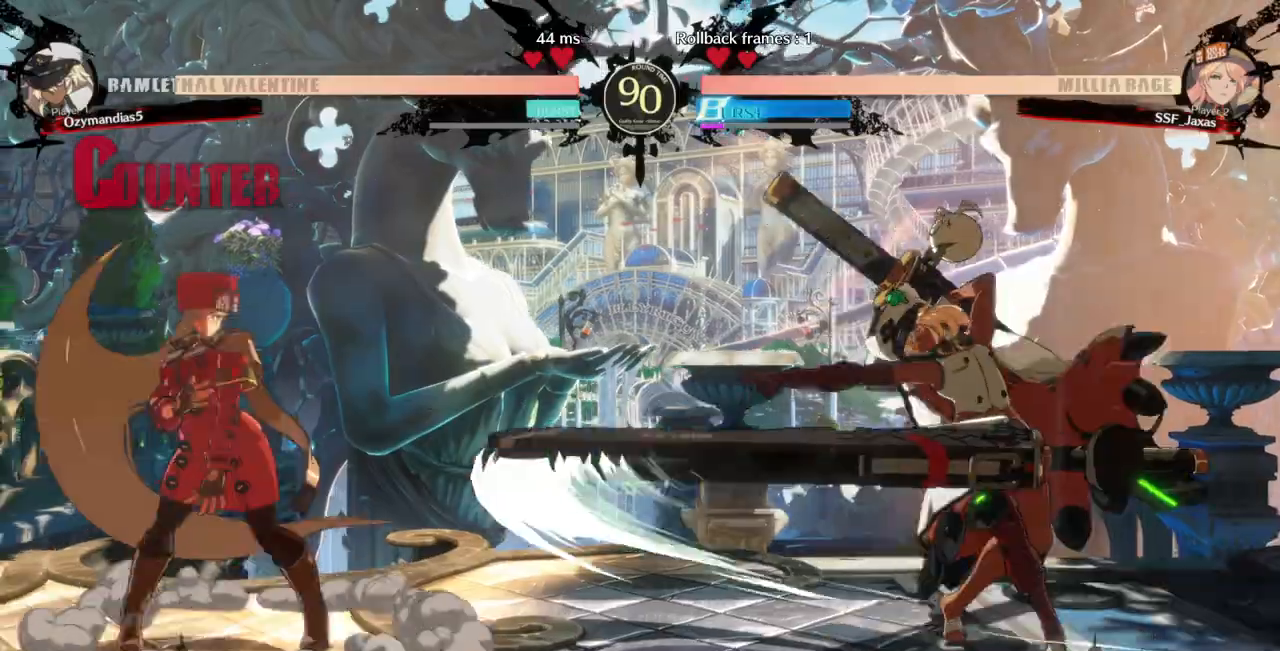
{"dt_ms": 500, "buttons": ["SQUARE", "DPAD_DOWN"], "events": [[133, "DPAD_LEFT", "up"], [167, "DPAD_RIGHT", "down"], [233, "L1", "down"], [300, "DPAD_RIGHT", "up"], [500, "DPAD_DOWN", "down"], [500, "L1", "up"], [500, "SQUARE", "down"]]}
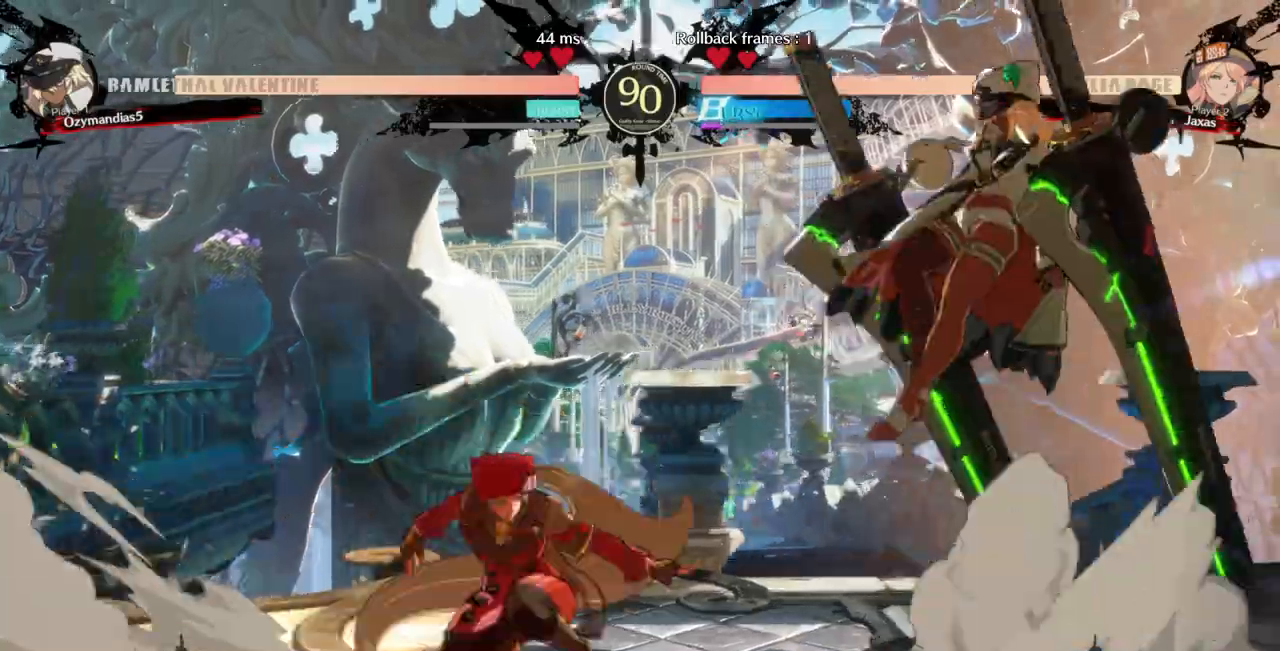
{"dt_ms": 1000, "buttons": ["DPAD_LEFT"]}
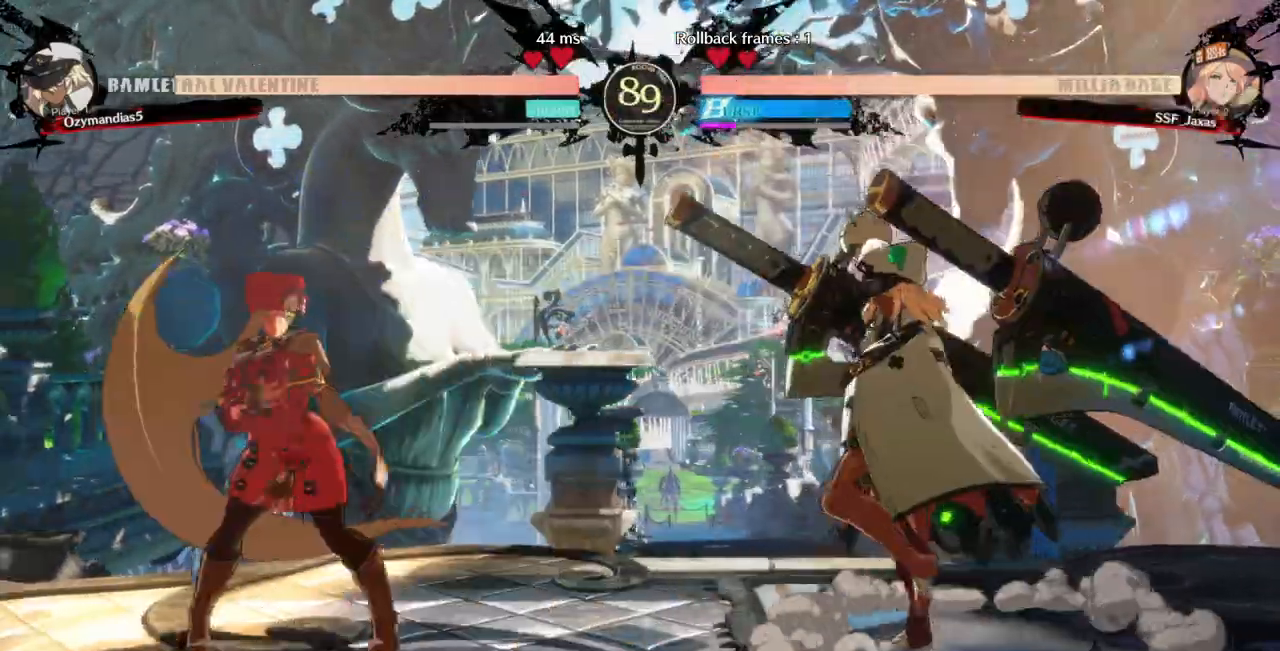
{"dt_ms": 500, "buttons": ["L1", "DPAD_RIGHT"], "events": [[400, "DPAD_LEFT", "up"], [400, "DPAD_RIGHT", "down"], [467, "L1", "down"]]}
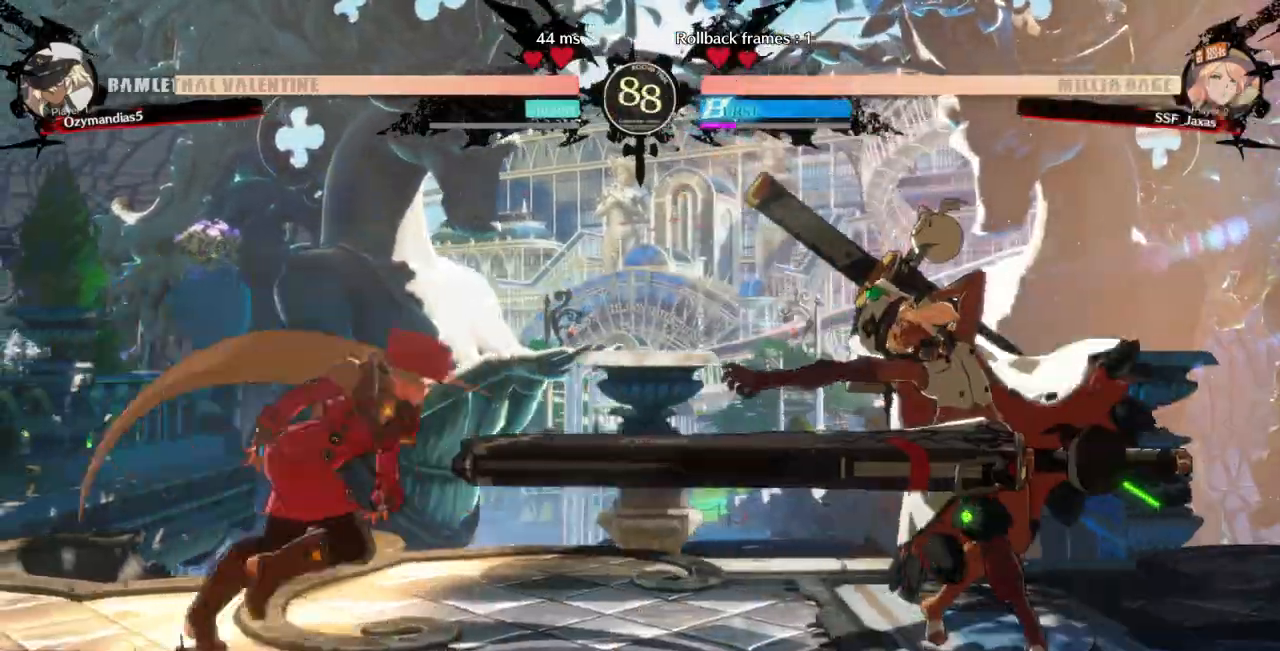
{"dt_ms": 500, "buttons": ["R2", "DPAD_DOWN"], "events": [[67, "DPAD_RIGHT", "up"], [167, "DPAD_DOWN", "down"], [200, "SQUARE", "down"], [233, "L1", "up"], [333, "R2", "down"], [333, "SQUARE", "up"]]}
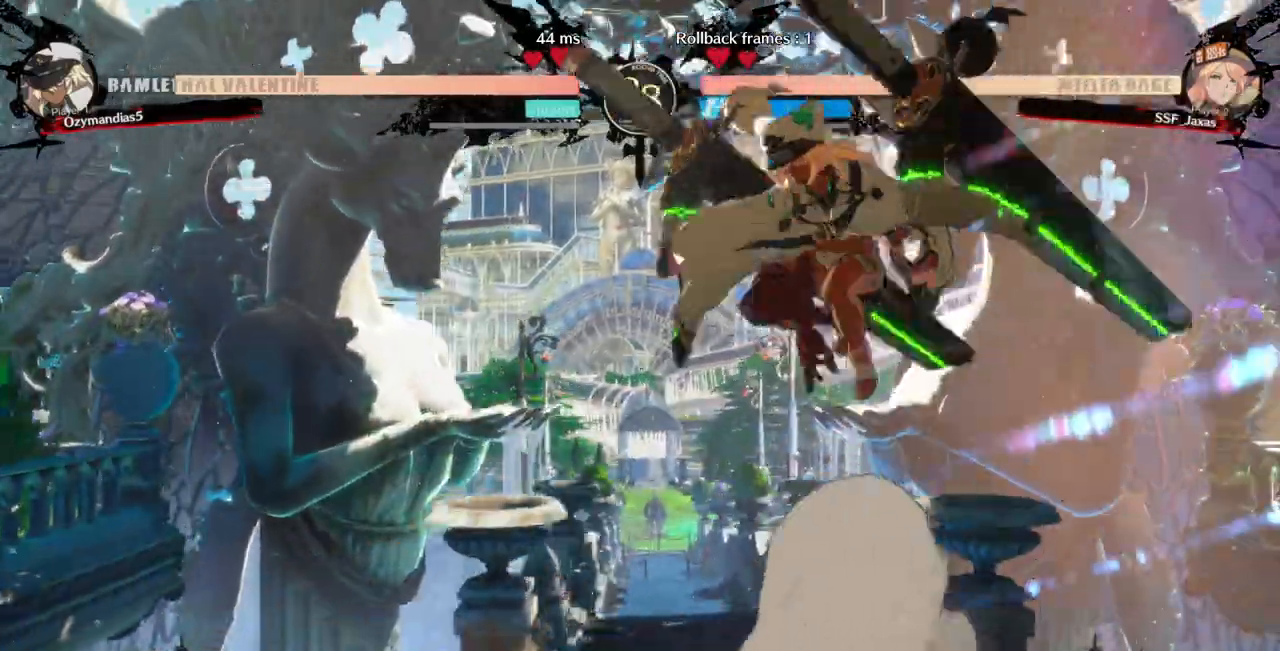
{"dt_ms": 1000, "buttons": []}
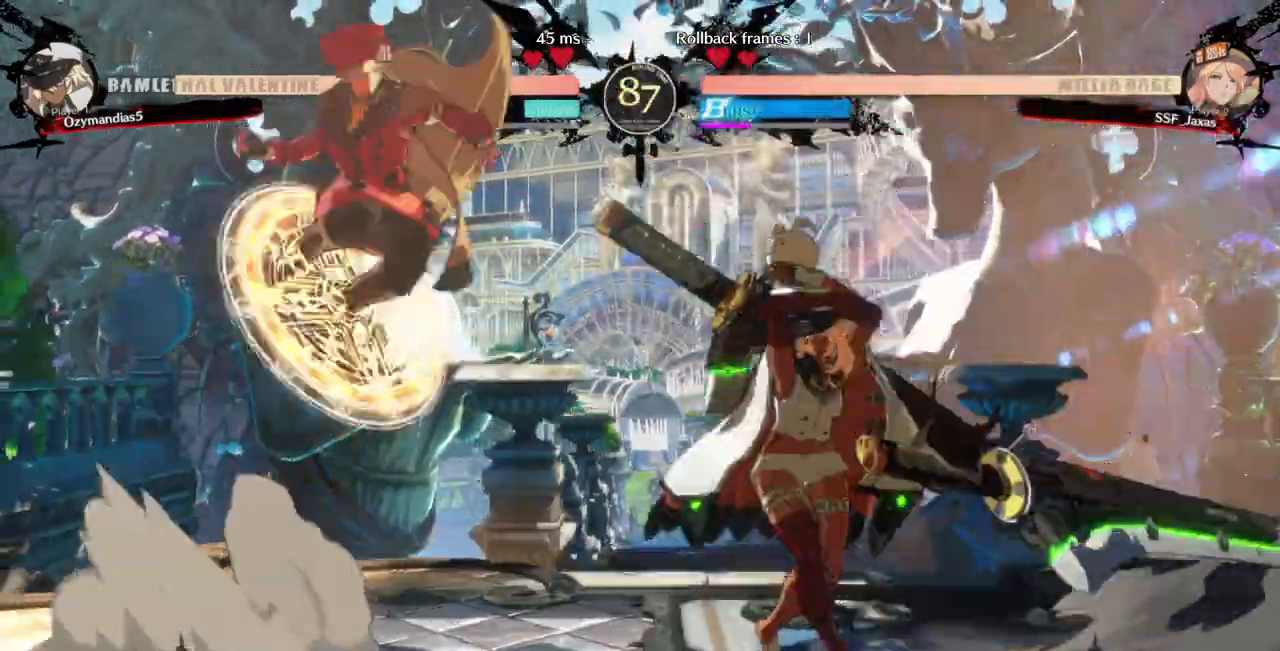
{"dt_ms": 500, "buttons": ["DPAD_DOWN"]}
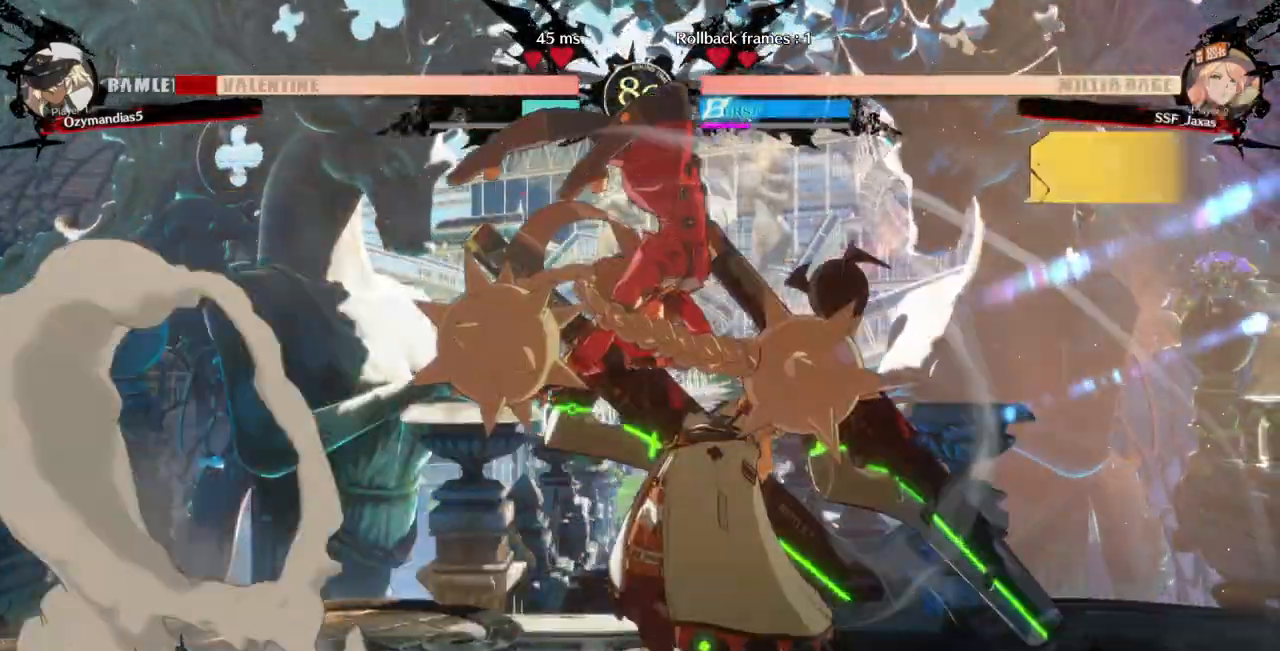
{"dt_ms": 1000, "buttons": ["DPAD_DOWN"]}
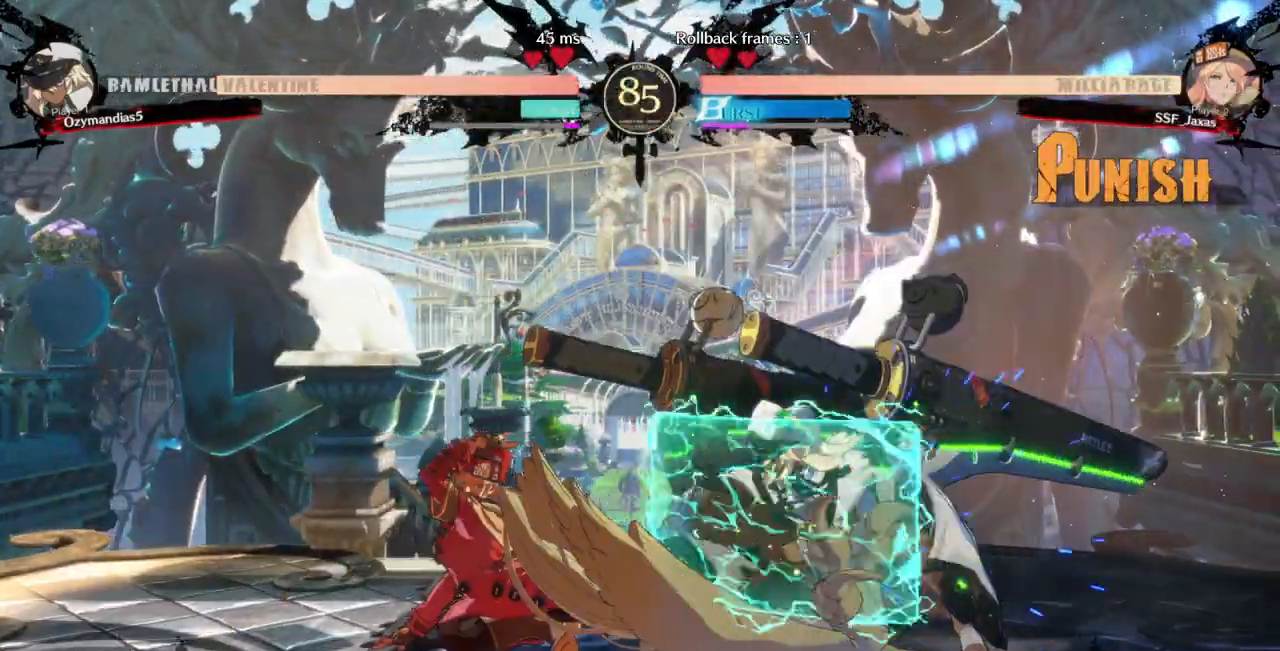
{"dt_ms": 500, "buttons": ["DPAD_LEFT"], "events": [[33, "DPAD_RIGHT", "down"], [100, "DPAD_DOWN", "up"], [100, "TRIANGLE", "down"], [300, "DPAD_LEFT", "down"], [300, "DPAD_RIGHT", "up"], [300, "TRIANGLE", "up"]]}